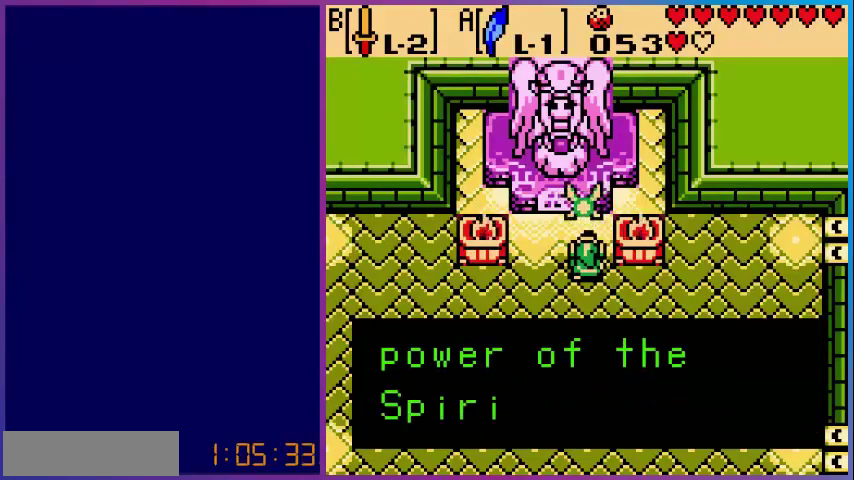
Gameplay with a controller (Nintendo layout); each line is a JSON object with the inputs held at the frame after it. "events" lists button and stick changes between this image and that frame as [ms after this image, input, new state], when the widget could be followed in between. Not read: L3 R3.
{"buttons": [], "events": []}
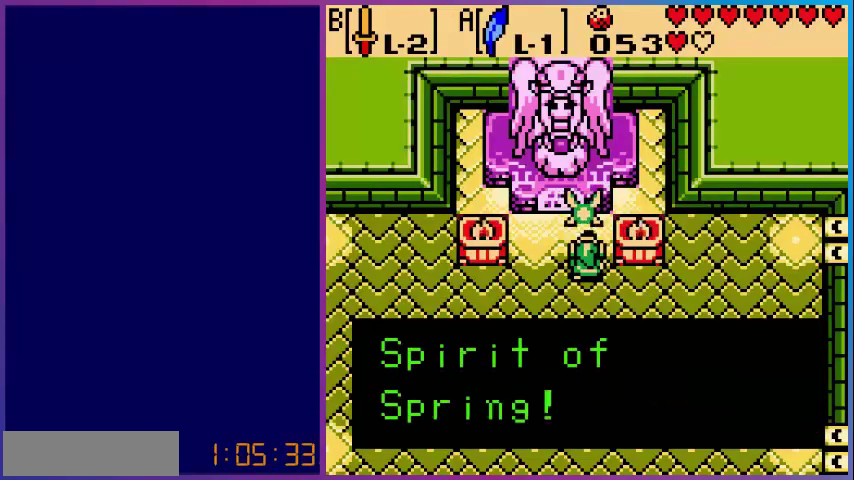
{"buttons": [], "events": [[360, "A", "down"], [520, "A", "up"]]}
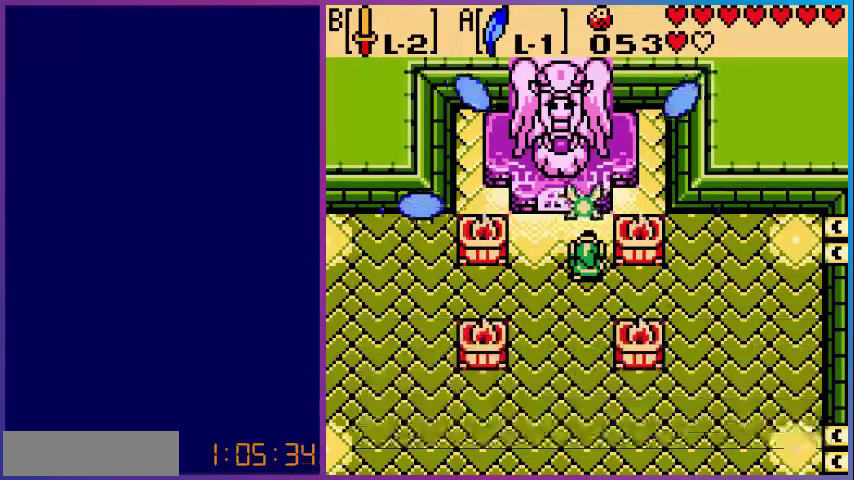
{"buttons": [], "events": []}
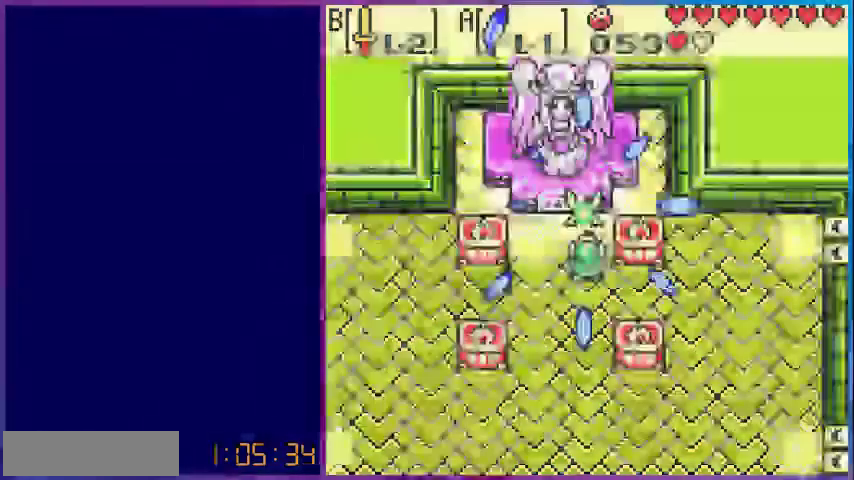
{"buttons": [], "events": []}
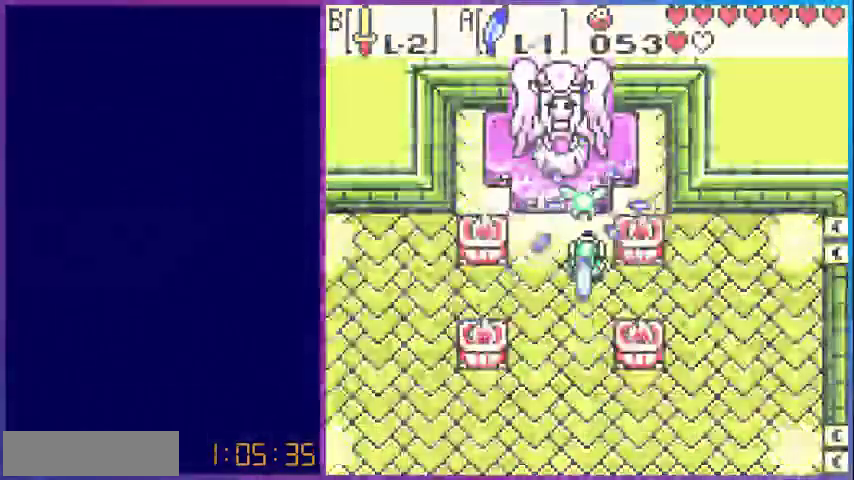
{"buttons": [], "events": []}
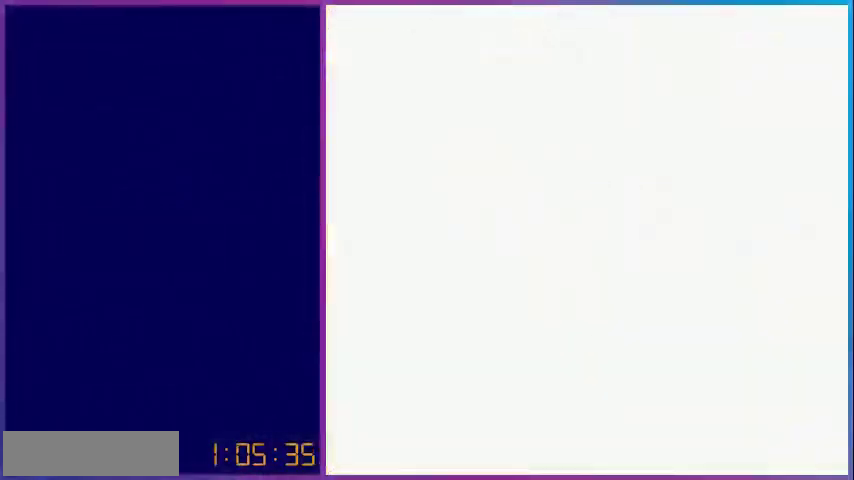
{"buttons": [], "events": []}
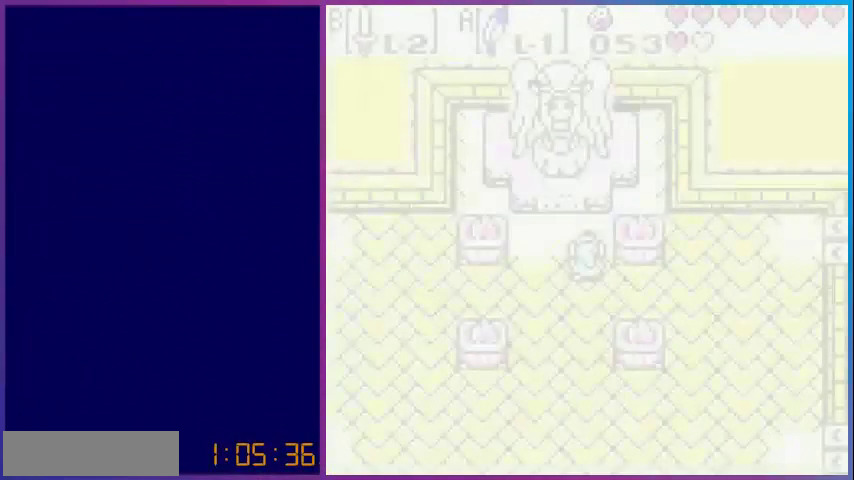
{"buttons": ["DPAD_DOWN"], "events": [[280, "DPAD_DOWN", "down"]]}
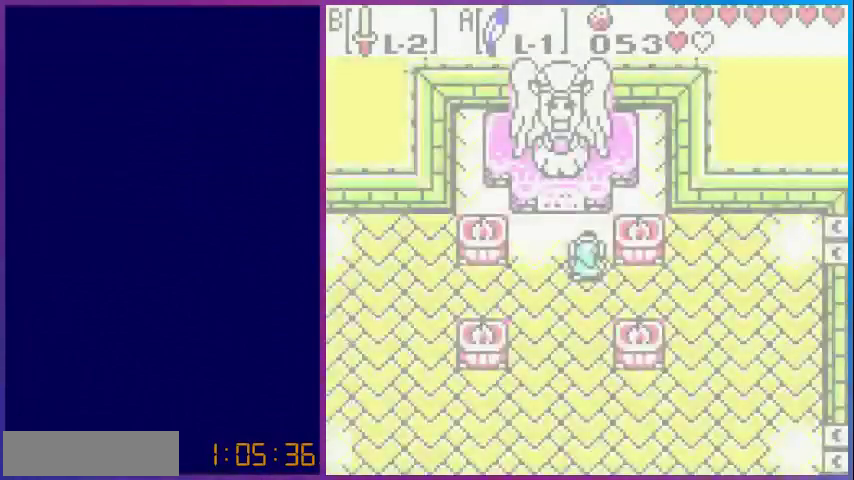
{"buttons": [], "events": [[480, "DPAD_DOWN", "up"]]}
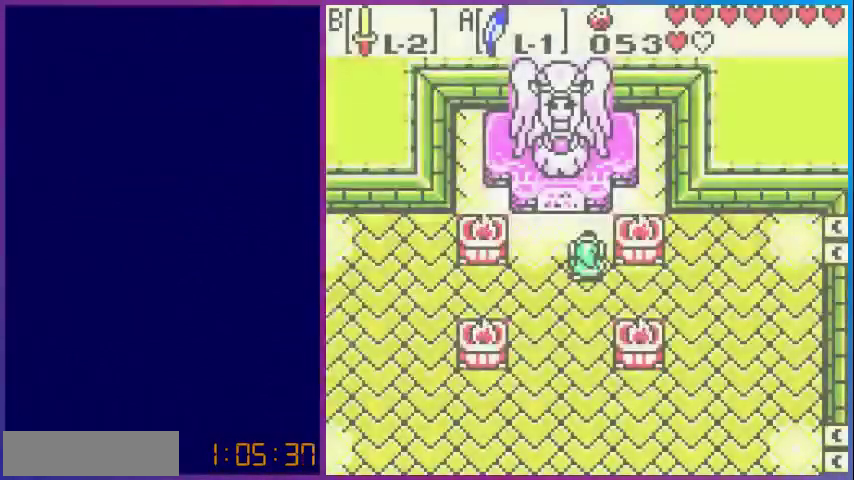
{"buttons": ["DPAD_DOWN"], "events": [[480, "DPAD_DOWN", "down"]]}
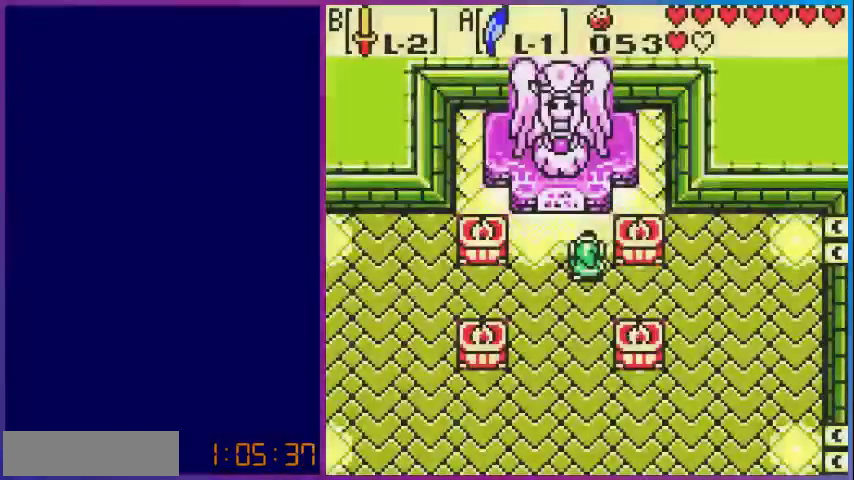
{"buttons": [], "events": [[400, "DPAD_DOWN", "up"]]}
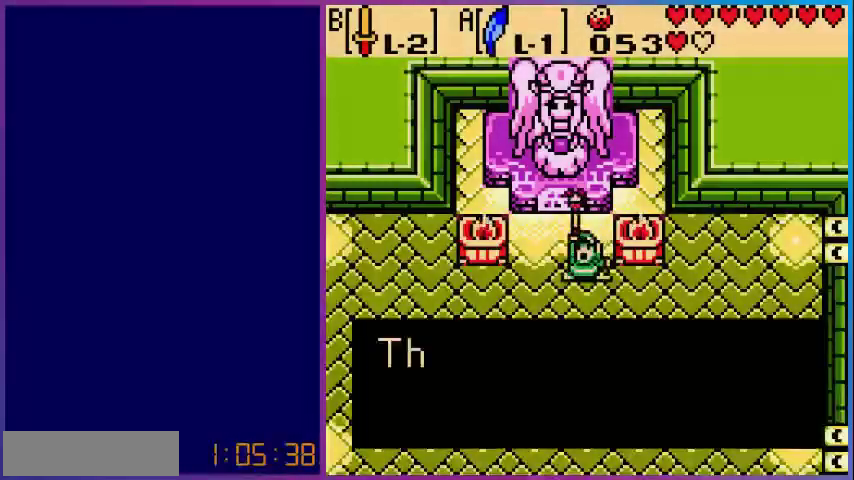
{"buttons": ["A"], "events": [[440, "A", "down"]]}
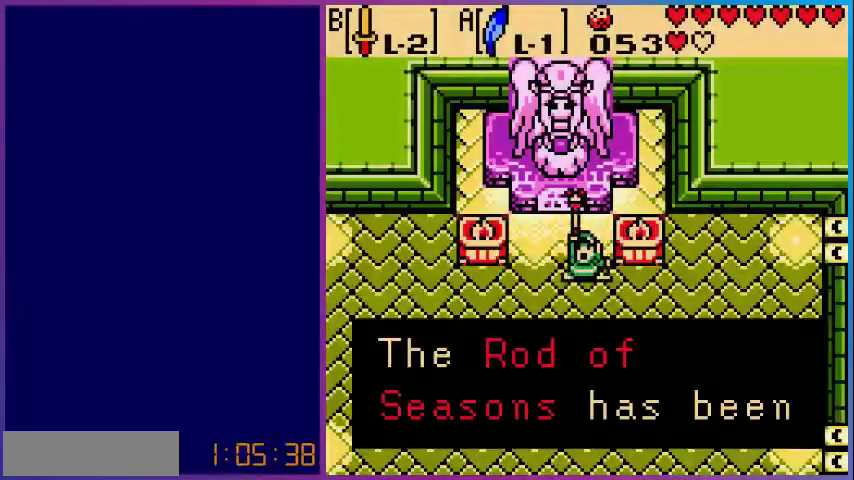
{"buttons": ["A"], "events": [[80, "A", "up"], [400, "A", "down"]]}
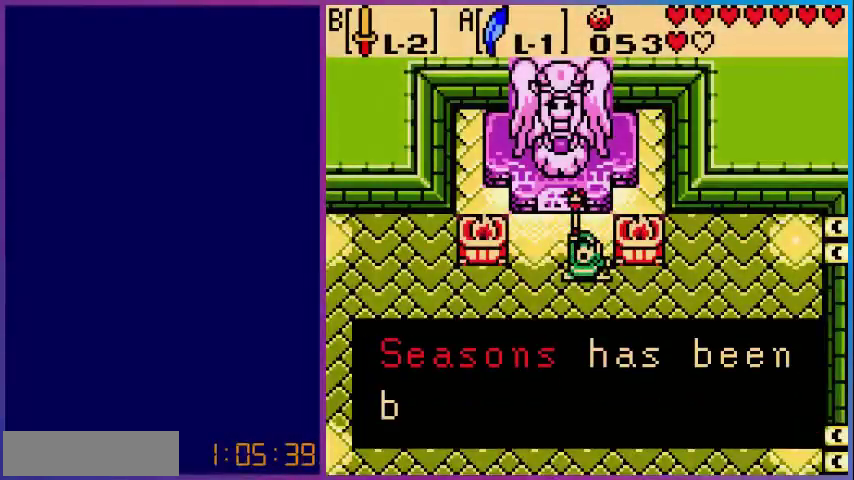
{"buttons": [], "events": [[40, "A", "up"], [240, "A", "down"], [400, "A", "up"]]}
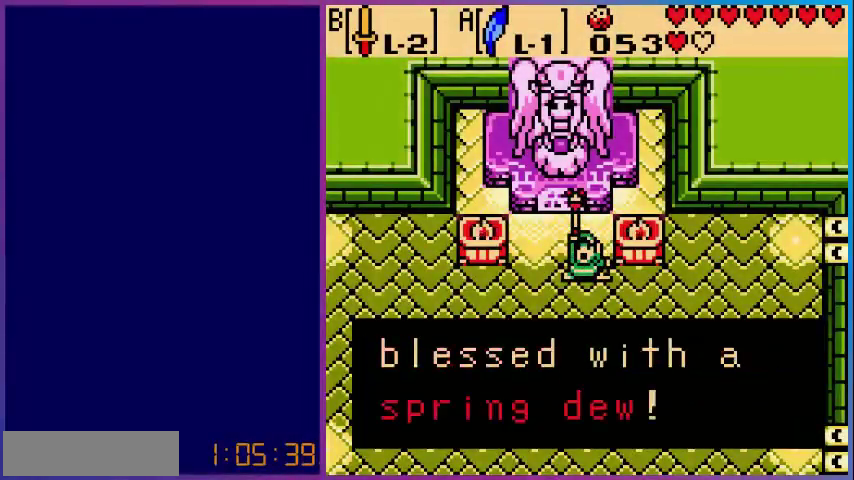
{"buttons": ["DPAD_DOWN"], "events": [[200, "A", "down"], [400, "A", "up"], [440, "DPAD_DOWN", "down"]]}
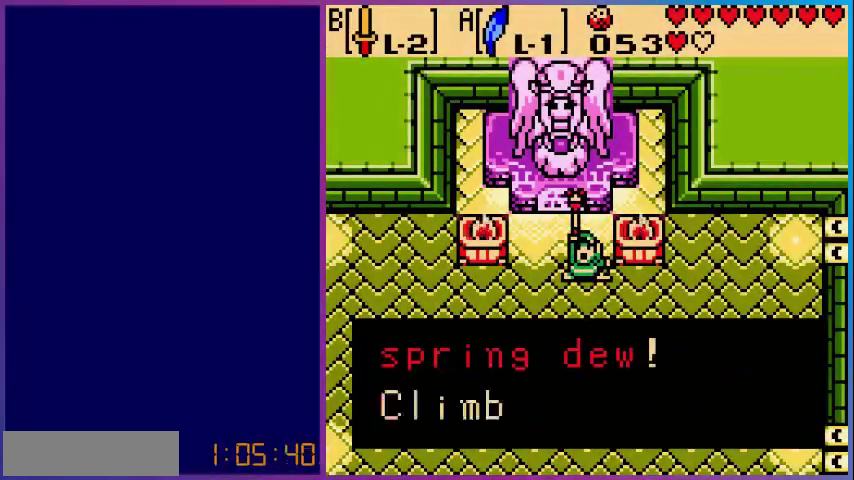
{"buttons": ["A"], "events": [[200, "DPAD_DOWN", "up"], [400, "A", "down"]]}
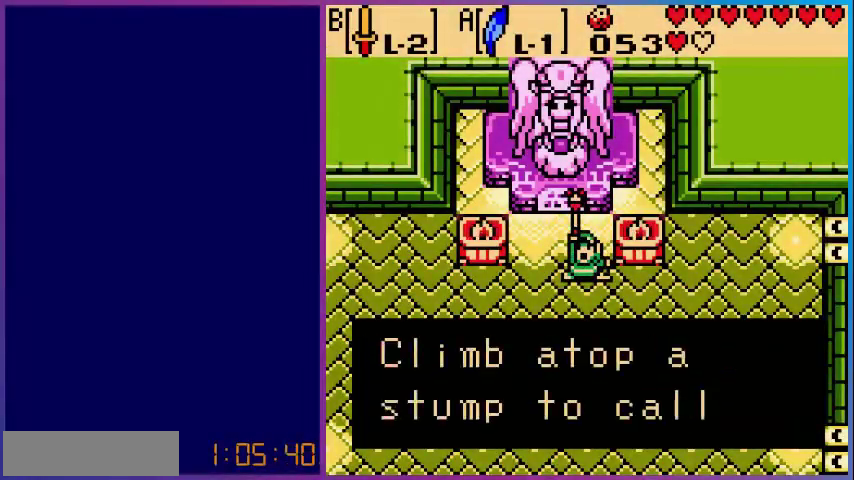
{"buttons": ["A"], "events": [[80, "A", "up"], [440, "A", "down"]]}
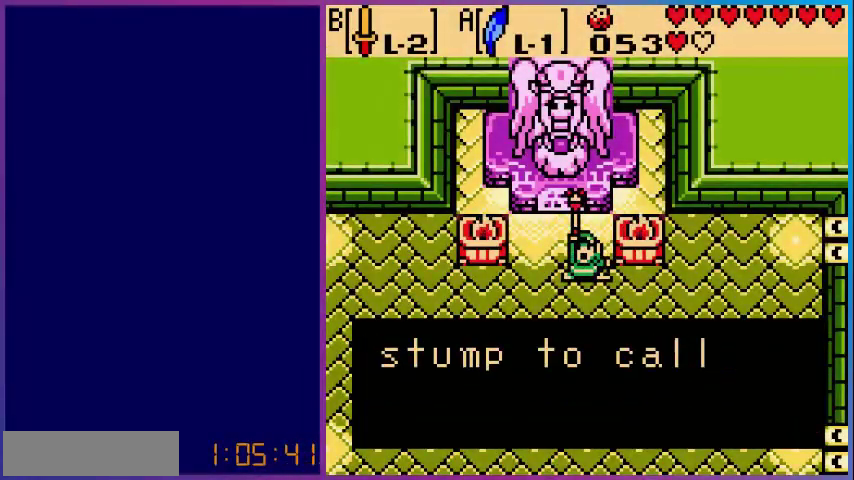
{"buttons": [], "events": [[80, "A", "up"], [280, "A", "down"], [480, "A", "up"]]}
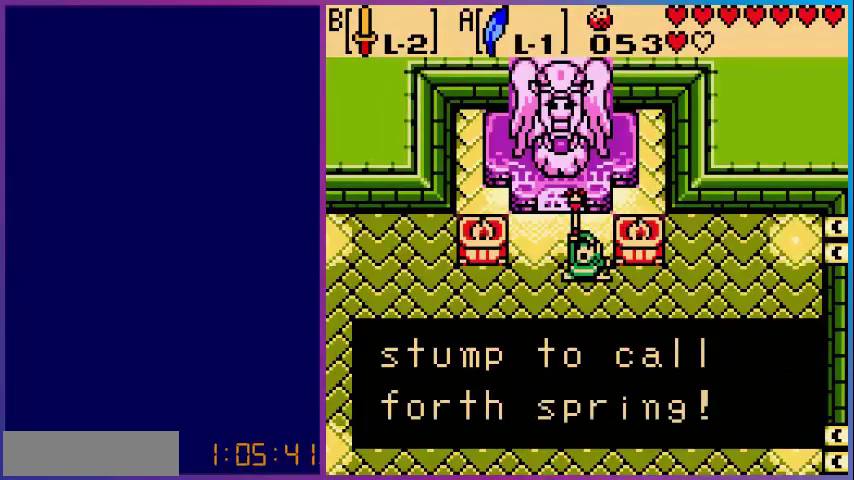
{"buttons": ["DPAD_DOWN"], "events": [[200, "A", "down"], [320, "DPAD_DOWN", "down"], [400, "A", "up"]]}
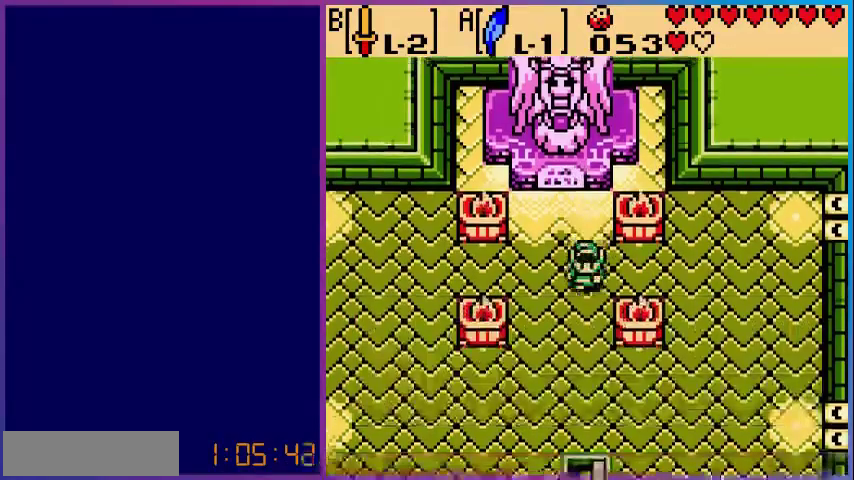
{"buttons": ["DPAD_DOWN"], "events": []}
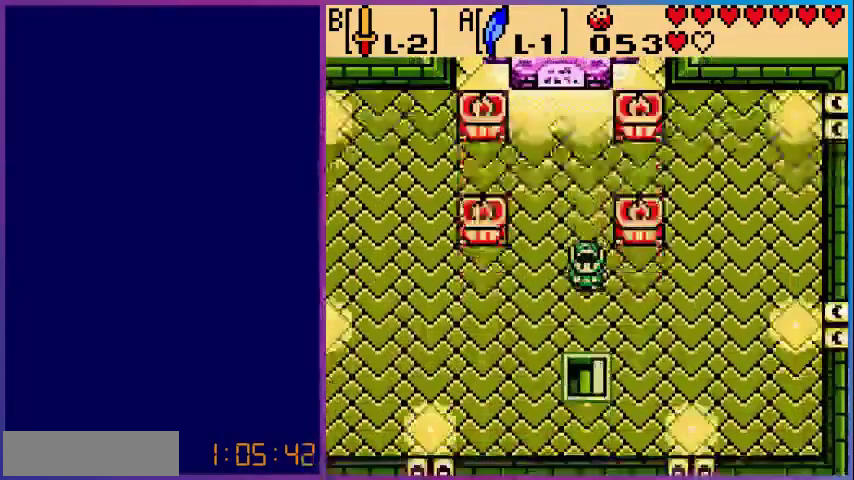
{"buttons": ["DPAD_DOWN"], "events": []}
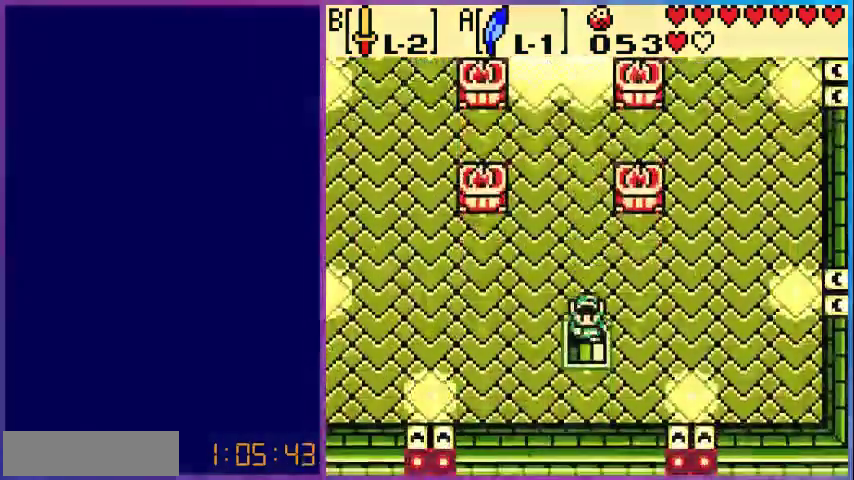
{"buttons": [], "events": [[200, "DPAD_DOWN", "up"]]}
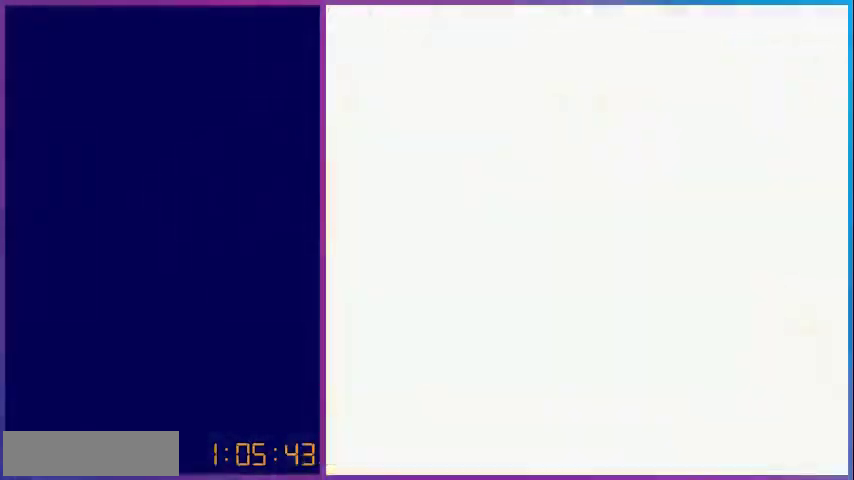
{"buttons": [], "events": []}
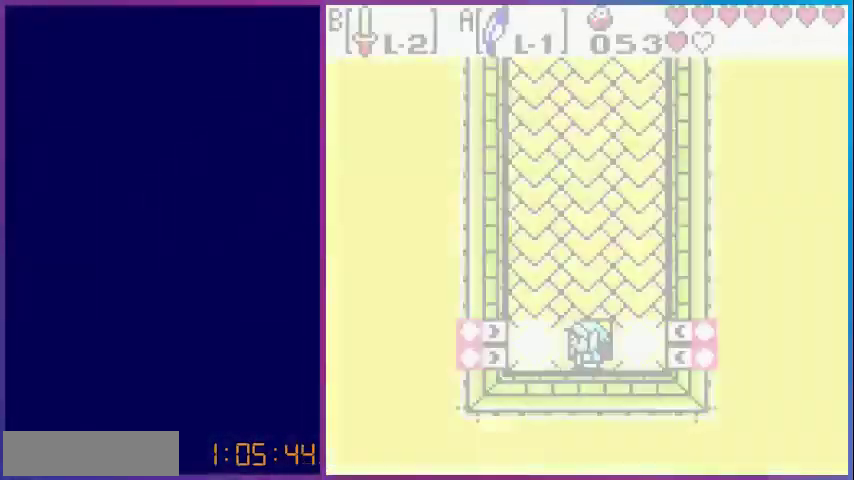
{"buttons": ["DPAD_UP"], "events": [[440, "DPAD_UP", "down"]]}
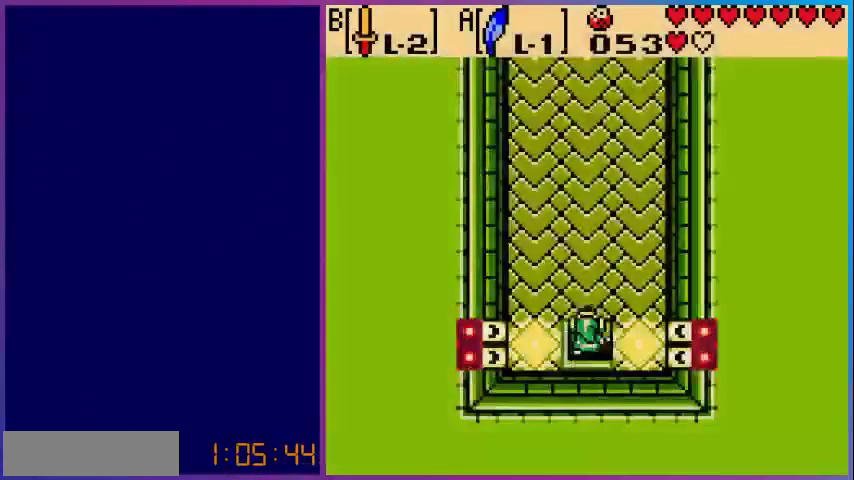
{"buttons": ["DPAD_UP"], "events": [[160, "A", "down"], [400, "A", "up"]]}
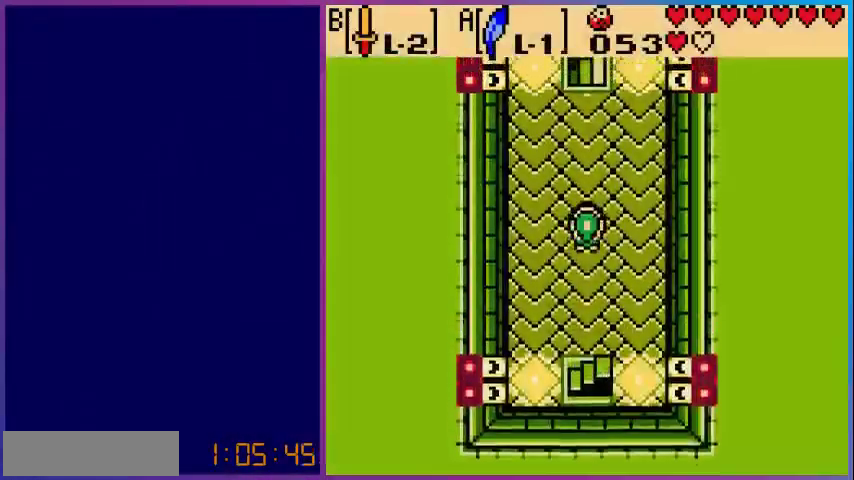
{"buttons": ["A", "DPAD_UP"], "events": [[400, "A", "down"]]}
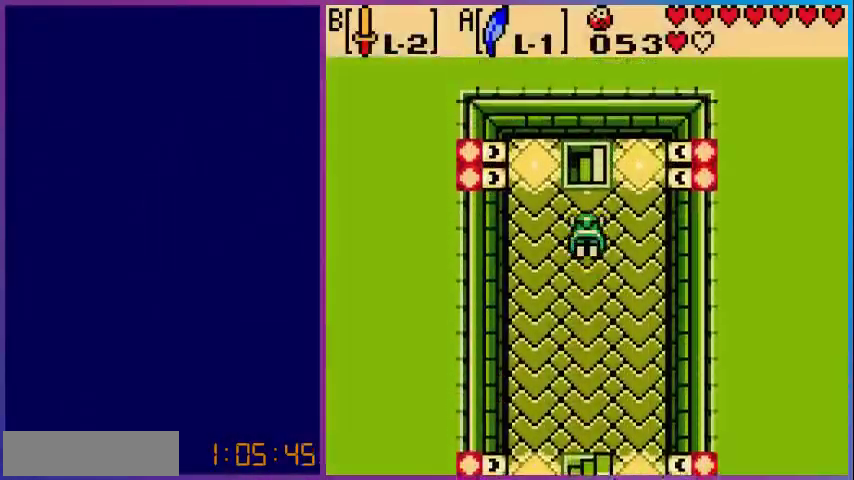
{"buttons": ["DPAD_UP"], "events": [[320, "A", "up"]]}
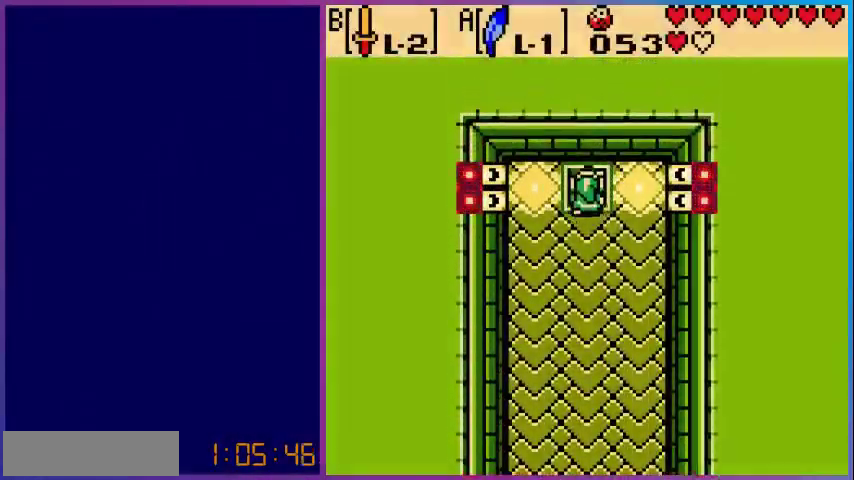
{"buttons": [], "events": [[240, "DPAD_UP", "up"]]}
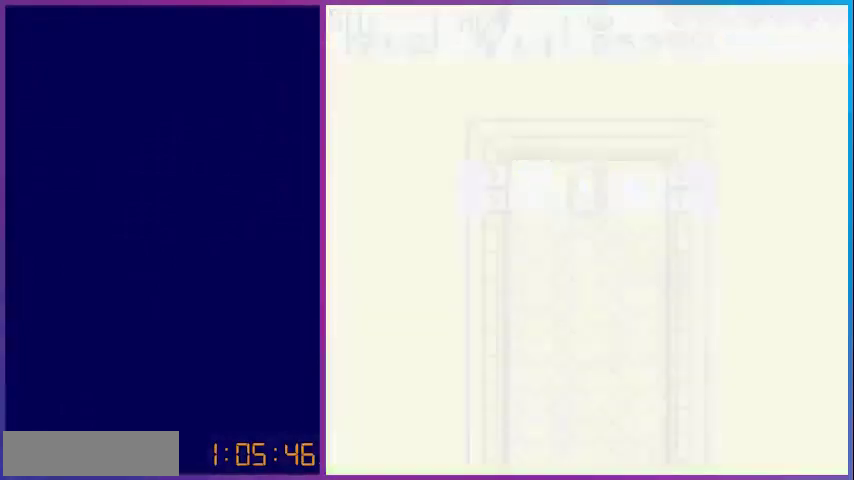
{"buttons": [], "events": []}